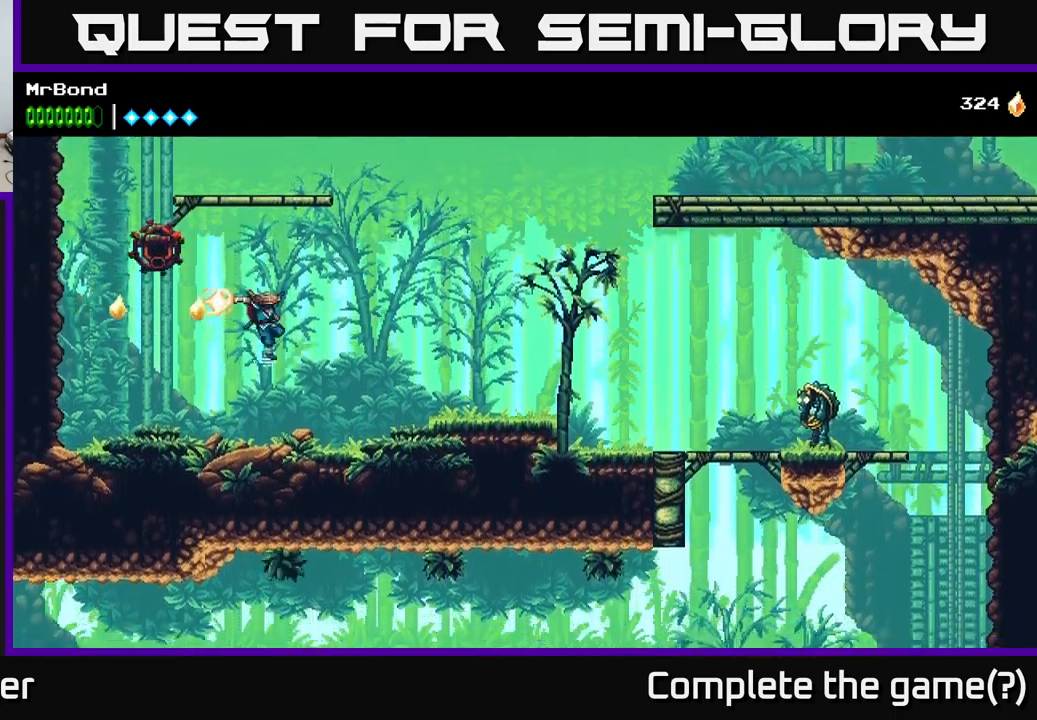
Gameplay with a controller (Xbox layout); each line is a JSON object with the inputs held at the frame after it. "events" lists button and stick changes between this image and that frame as [ms after this image, input, new state], when the widget could be followed in between.
{"buttons": ["DPAD_RIGHT"], "left_stick": "center", "right_stick": "center", "events": [[300, "A", "down"], [400, "A", "up"]]}
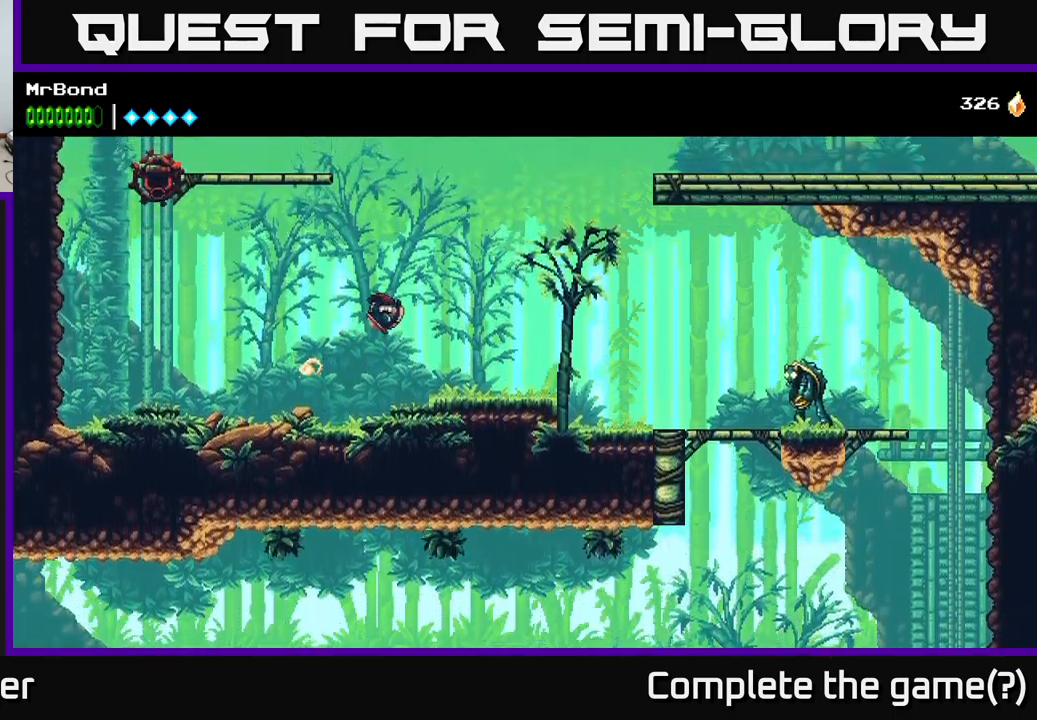
{"buttons": ["A", "DPAD_RIGHT"], "left_stick": "center", "right_stick": "center", "events": [[466, "A", "down"]]}
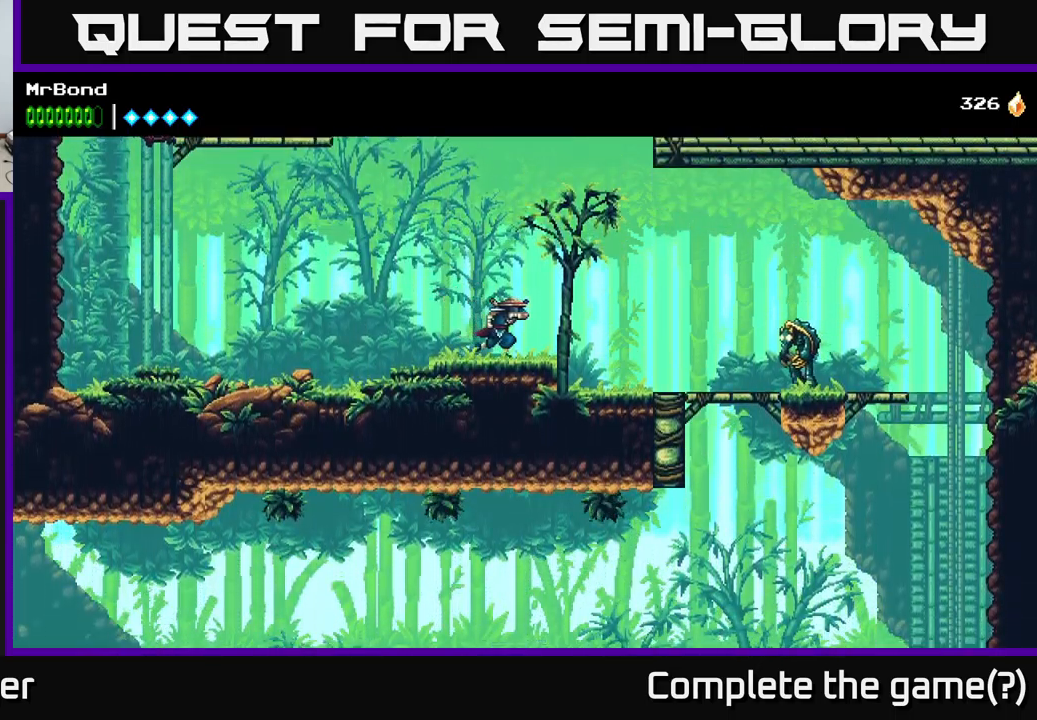
{"buttons": ["DPAD_RIGHT"], "left_stick": "center", "right_stick": "center", "events": [[233, "A", "up"]]}
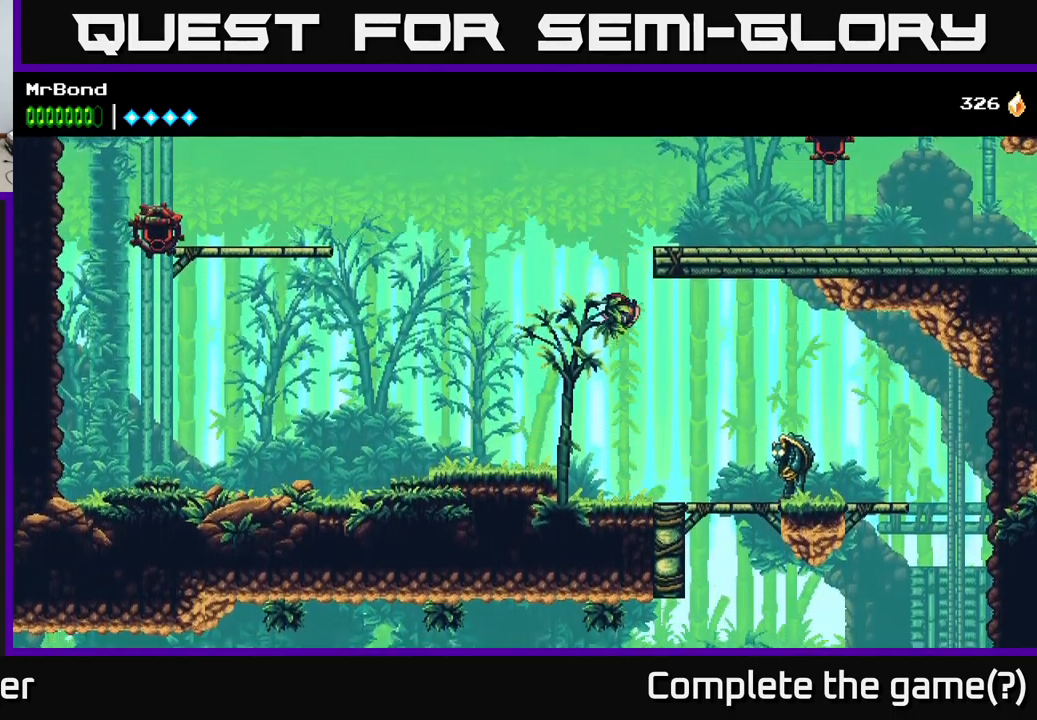
{"buttons": ["X"], "left_stick": "center", "right_stick": "center", "events": [[283, "X", "down"], [416, "X", "up"], [450, "DPAD_RIGHT", "up"], [500, "X", "down"]]}
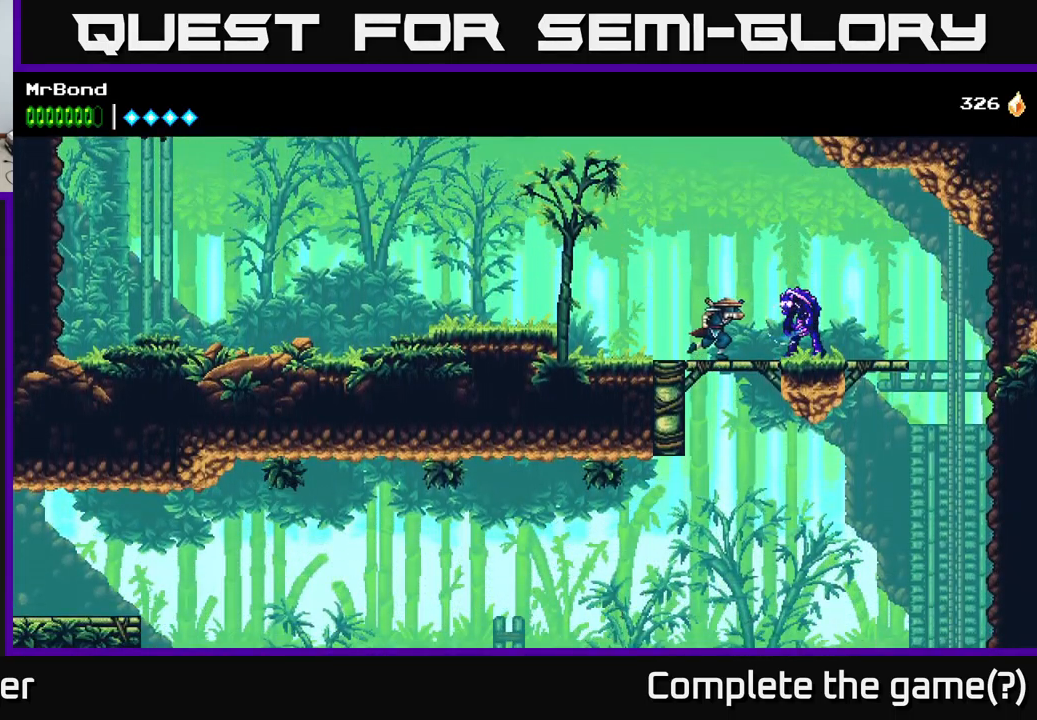
{"buttons": ["A", "DPAD_DOWN"], "left_stick": "center", "right_stick": "center", "events": [[116, "X", "up"], [216, "X", "down"], [383, "X", "up"], [450, "DPAD_DOWN", "down"], [483, "A", "down"]]}
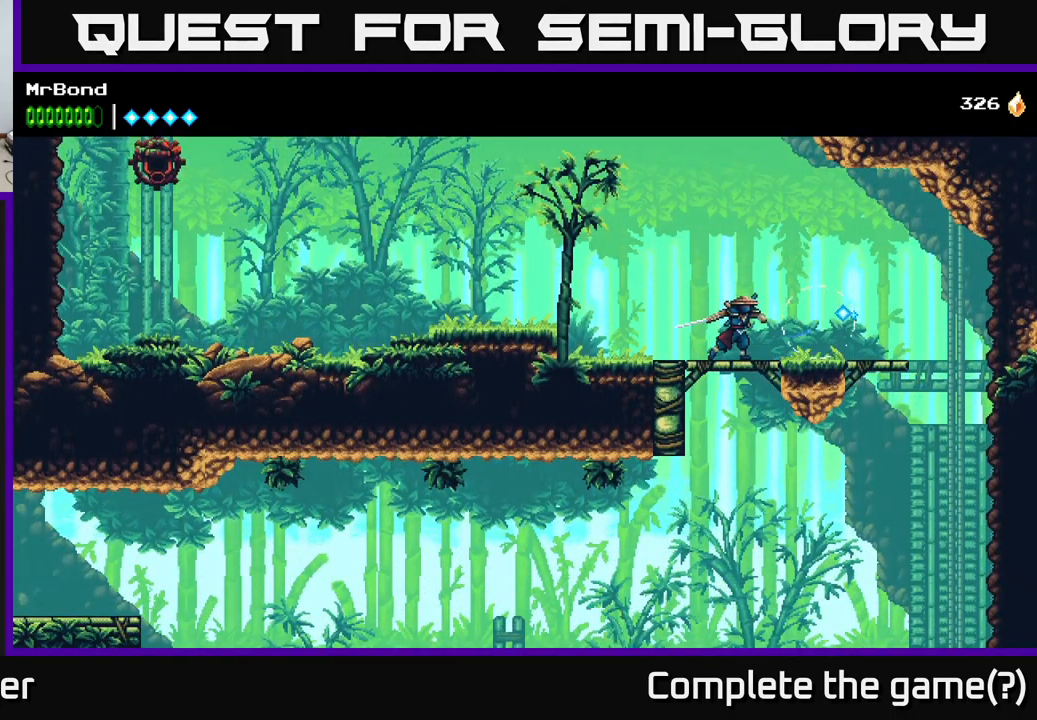
{"buttons": [], "left_stick": "center", "right_stick": "center", "events": [[100, "A", "up"], [183, "DPAD_DOWN", "up"]]}
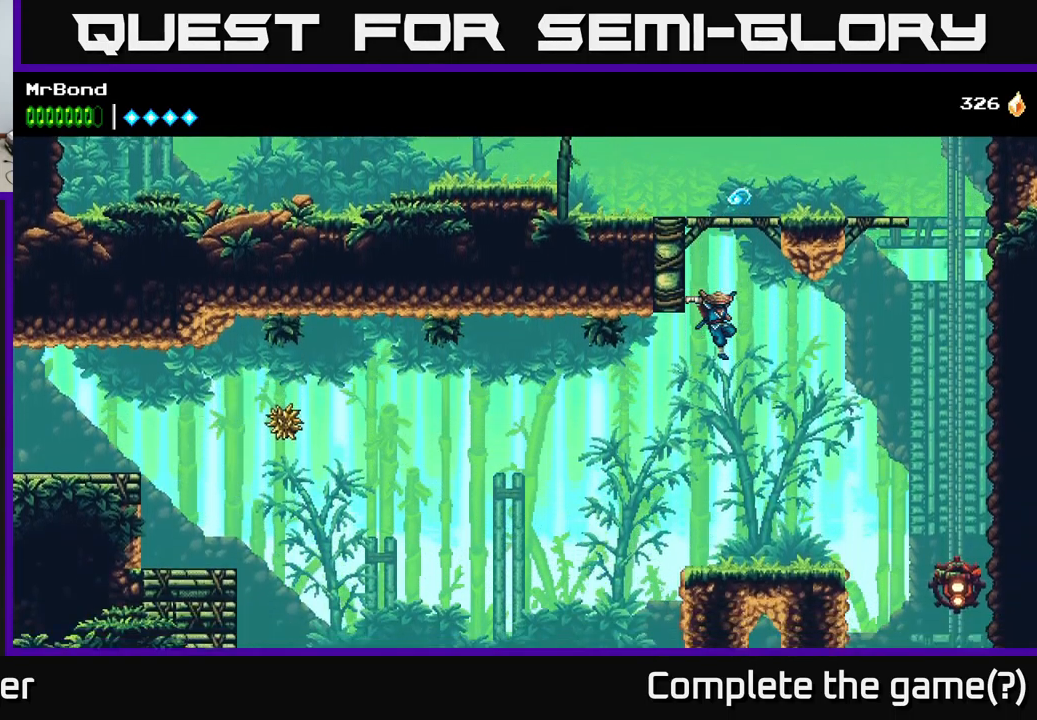
{"buttons": ["X", "DPAD_LEFT"], "left_stick": "center", "right_stick": "center", "events": [[150, "DPAD_LEFT", "down"], [250, "A", "down"], [416, "X", "down"], [483, "A", "up"]]}
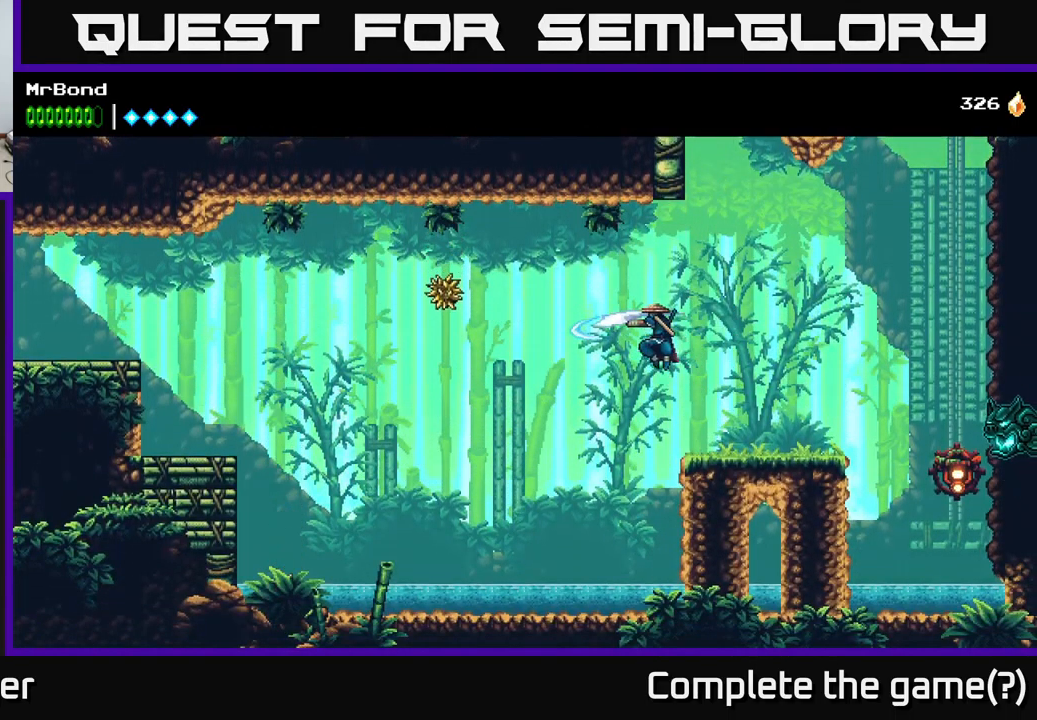
{"buttons": ["DPAD_LEFT"], "left_stick": "center", "right_stick": "center", "events": [[116, "X", "up"], [250, "X", "down"], [400, "X", "up"]]}
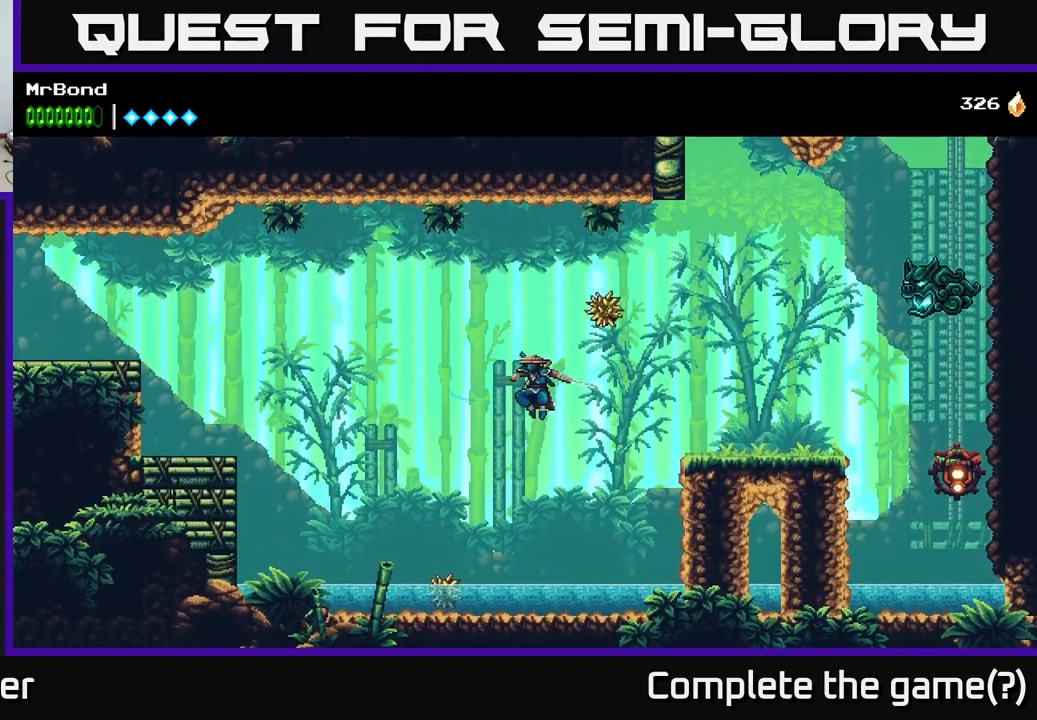
{"buttons": ["A", "DPAD_LEFT"], "left_stick": "center", "right_stick": "center", "events": [[33, "A", "down"], [166, "X", "down"], [333, "X", "up"]]}
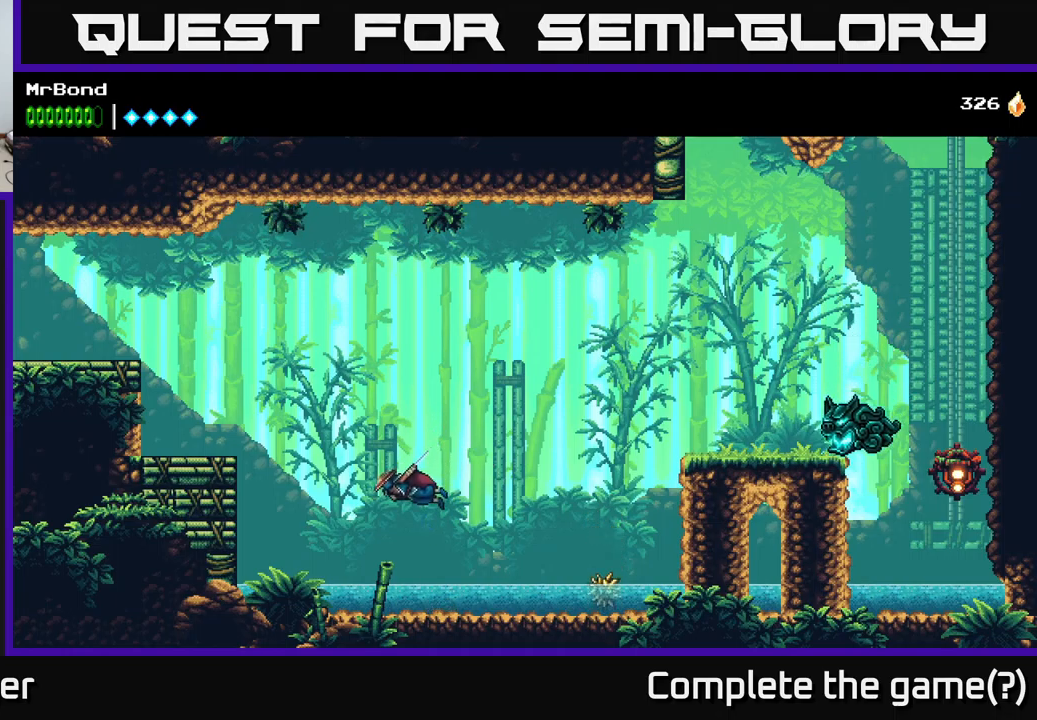
{"buttons": ["DPAD_LEFT"], "left_stick": "center", "right_stick": "center", "events": [[50, "A", "up"], [300, "A", "down"], [500, "A", "up"]]}
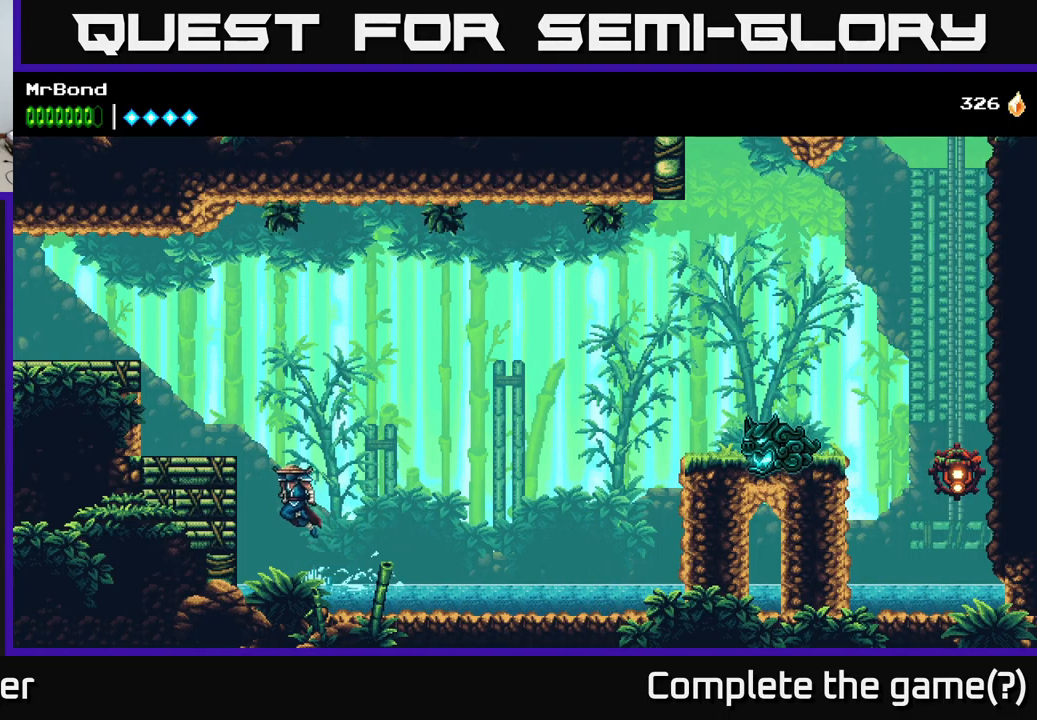
{"buttons": ["DPAD_LEFT"], "left_stick": "center", "right_stick": "center", "events": [[117, "A", "down"], [317, "X", "down"], [333, "A", "up"], [483, "X", "up"]]}
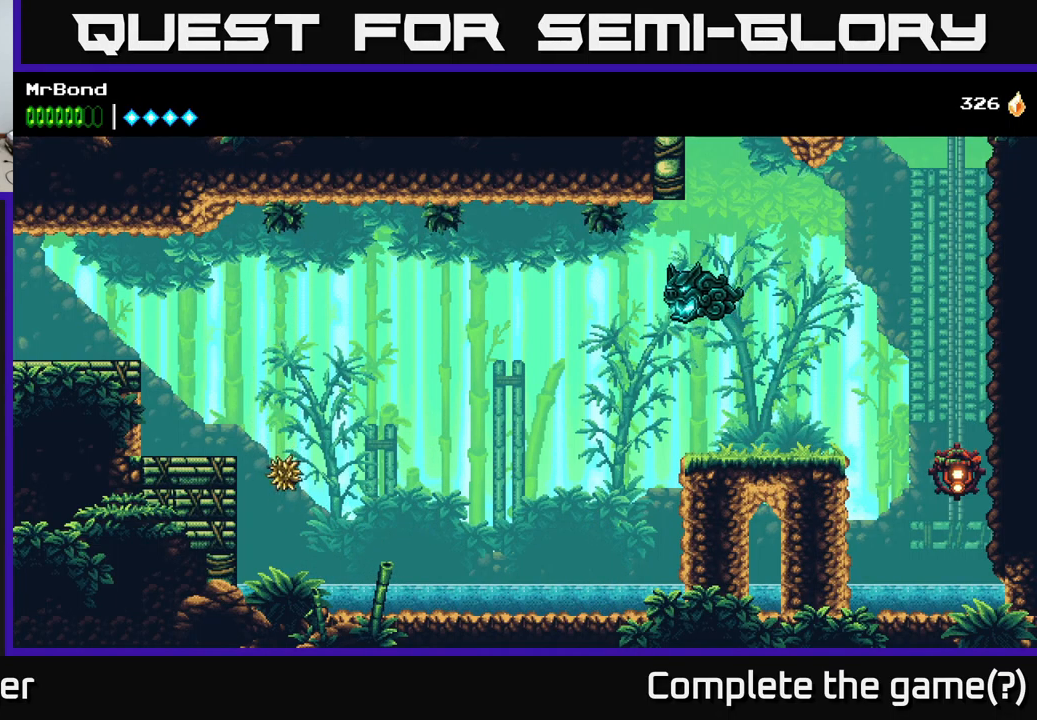
{"buttons": ["A"], "left_stick": "center", "right_stick": "center", "events": [[283, "DPAD_LEFT", "up"], [500, "A", "down"]]}
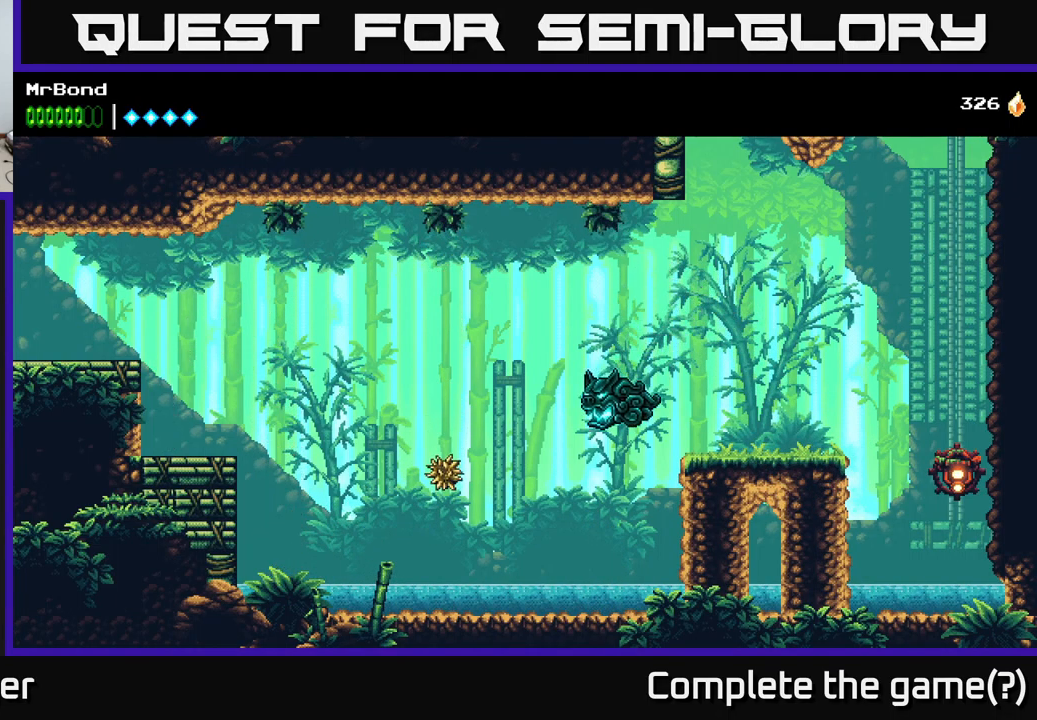
{"buttons": ["A", "DPAD_LEFT"], "left_stick": "center", "right_stick": "center", "events": [[17, "DPAD_LEFT", "down"], [217, "A", "up"], [400, "A", "down"]]}
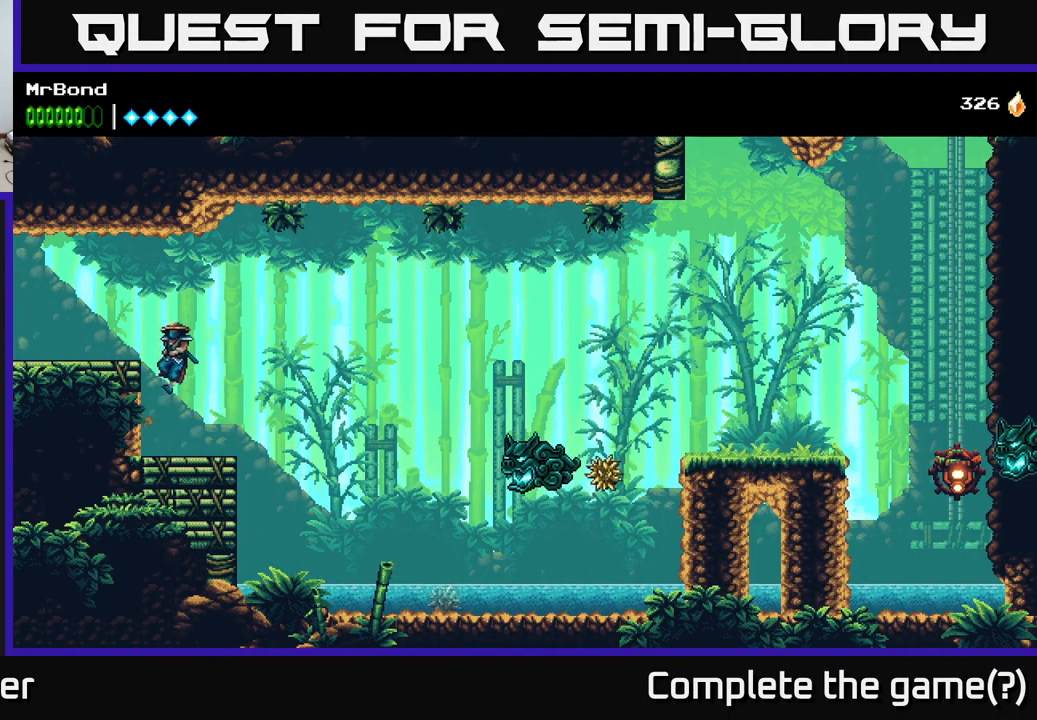
{"buttons": ["DPAD_LEFT"], "left_stick": "center", "right_stick": "center", "events": [[117, "A", "up"]]}
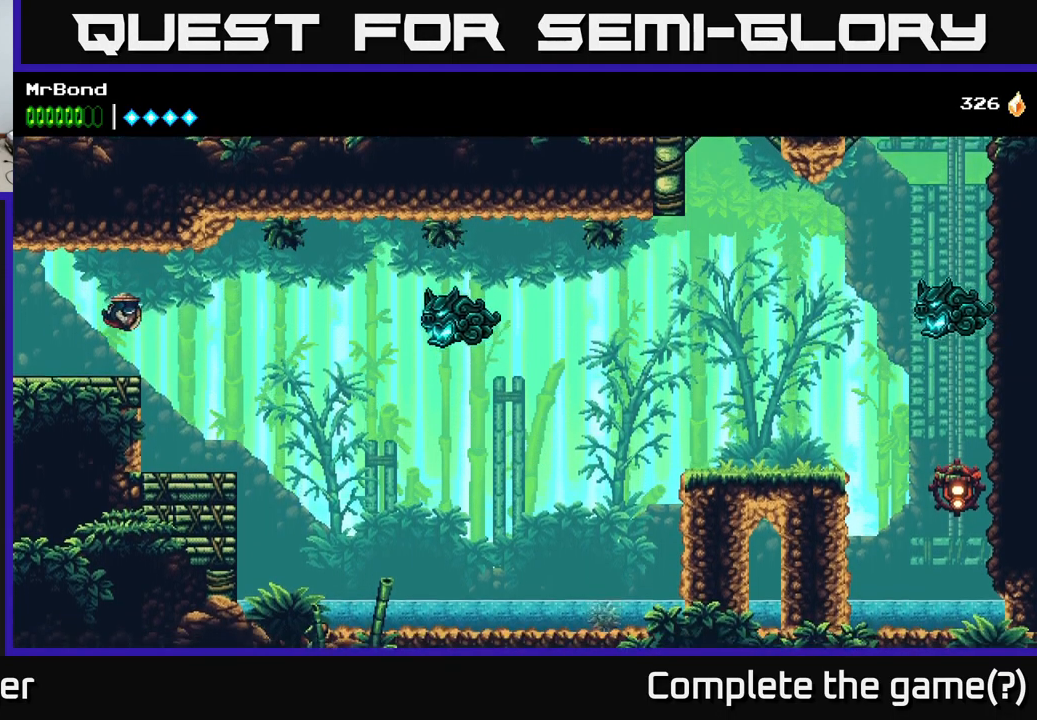
{"buttons": ["DPAD_LEFT"], "left_stick": "center", "right_stick": "center", "events": []}
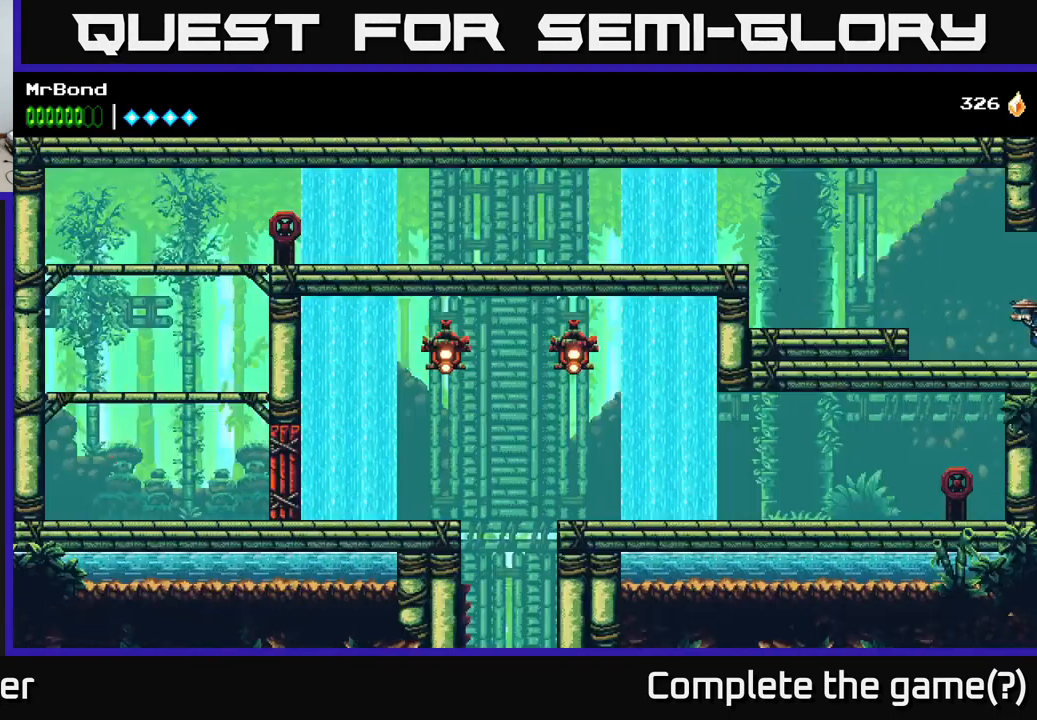
{"buttons": ["A", "X", "DPAD_LEFT"], "left_stick": "center", "right_stick": "center", "events": [[417, "A", "down"], [450, "X", "down"]]}
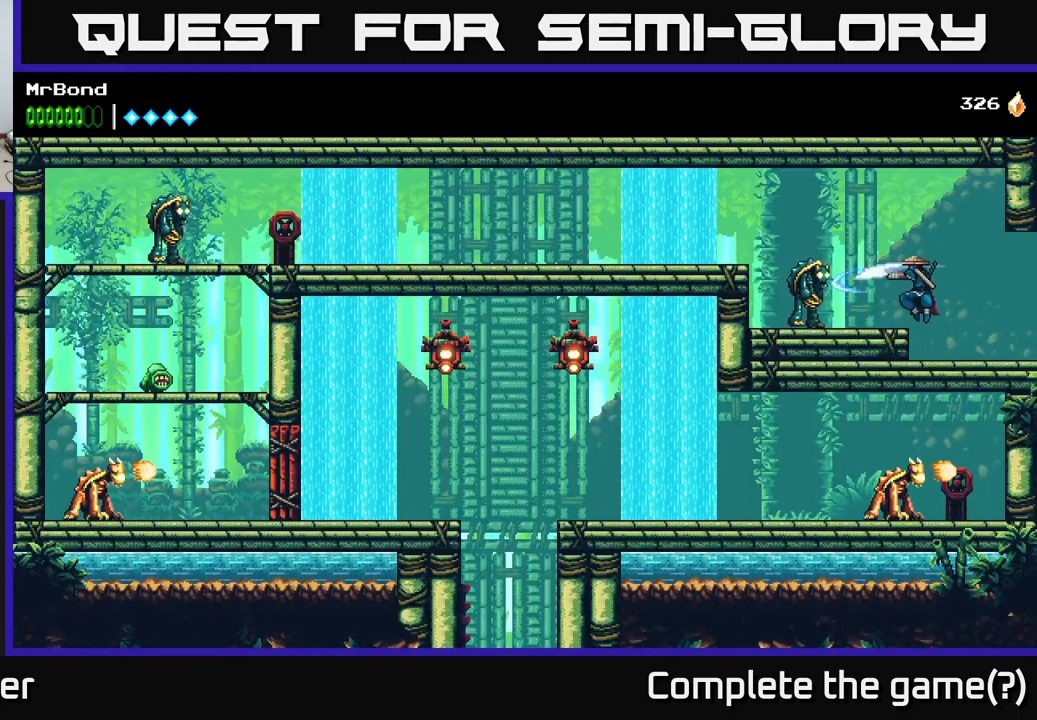
{"buttons": ["DPAD_LEFT"], "left_stick": "center", "right_stick": "center", "events": [[33, "X", "up"], [50, "A", "up"], [167, "DPAD_LEFT", "up"], [267, "X", "down"], [383, "DPAD_LEFT", "down"], [383, "X", "up"]]}
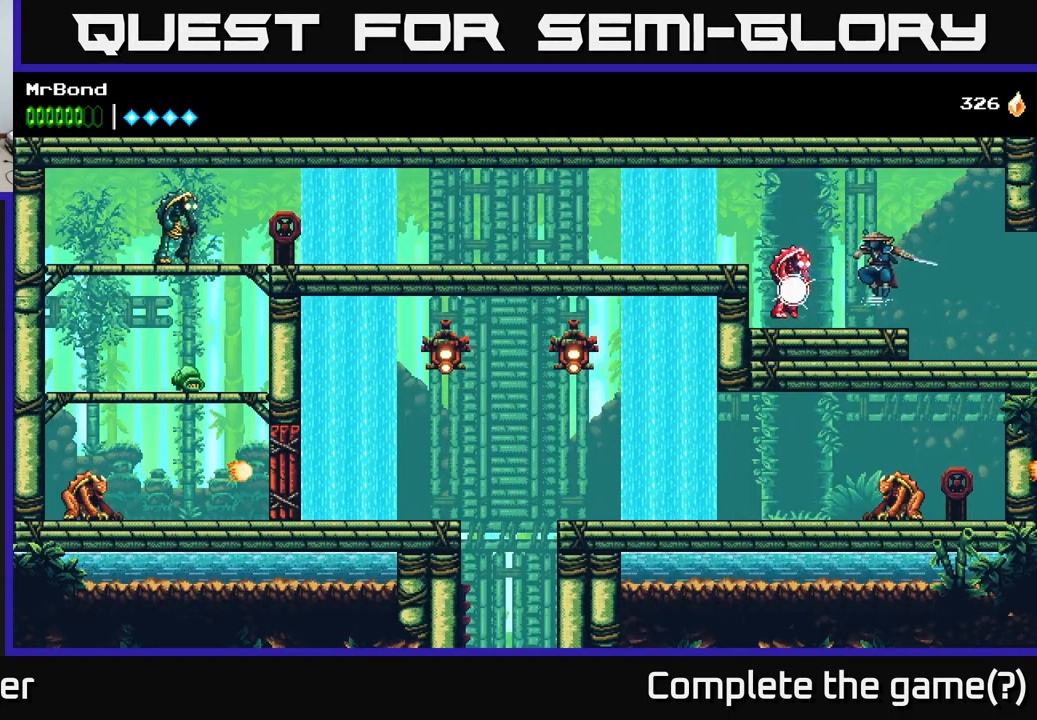
{"buttons": ["DPAD_LEFT"], "left_stick": "center", "right_stick": "center", "events": [[17, "DPAD_LEFT", "up"], [67, "X", "down"], [200, "DPAD_LEFT", "down"], [217, "X", "up"], [300, "A", "down"], [467, "A", "up"]]}
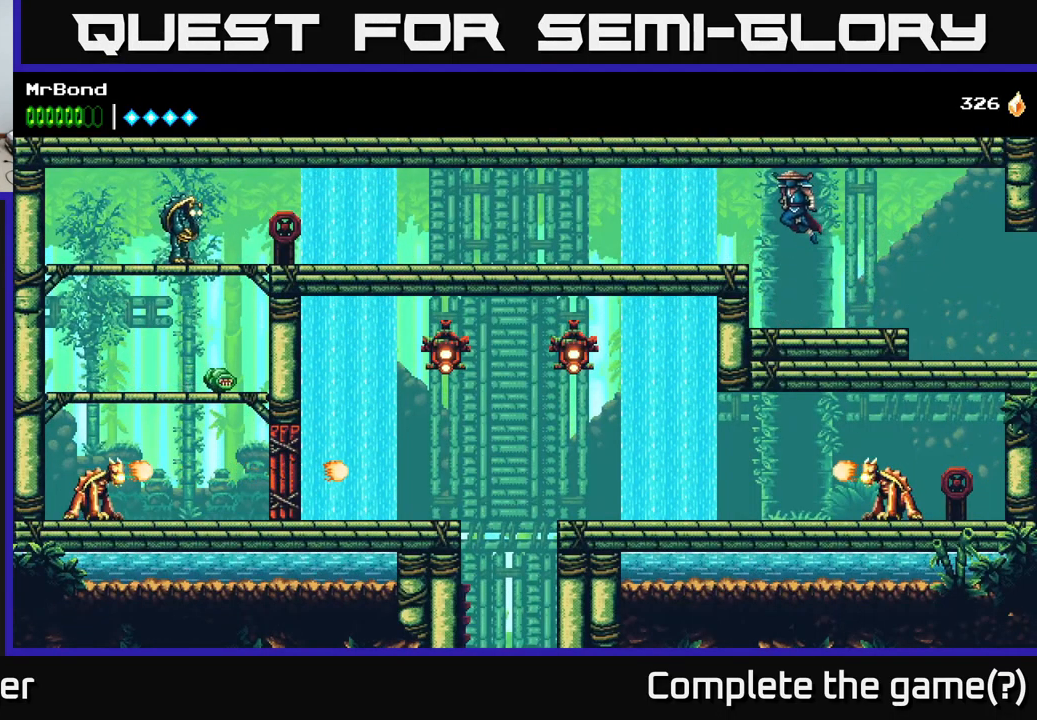
{"buttons": ["DPAD_LEFT"], "left_stick": "center", "right_stick": "center", "events": []}
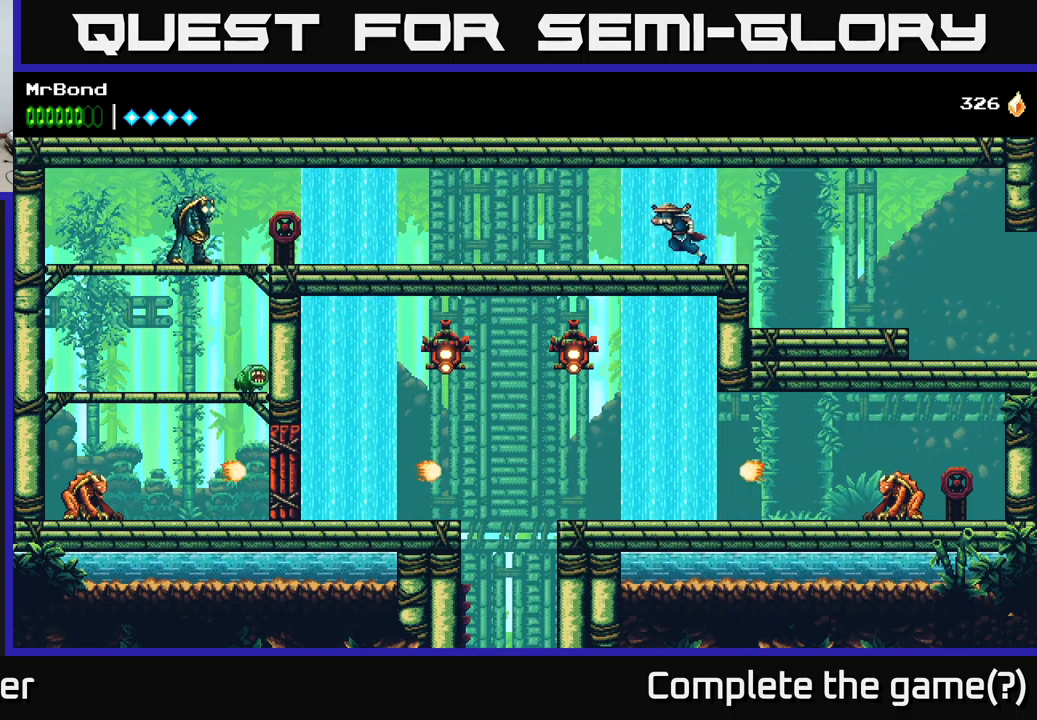
{"buttons": ["DPAD_LEFT"], "left_stick": "center", "right_stick": "center", "events": []}
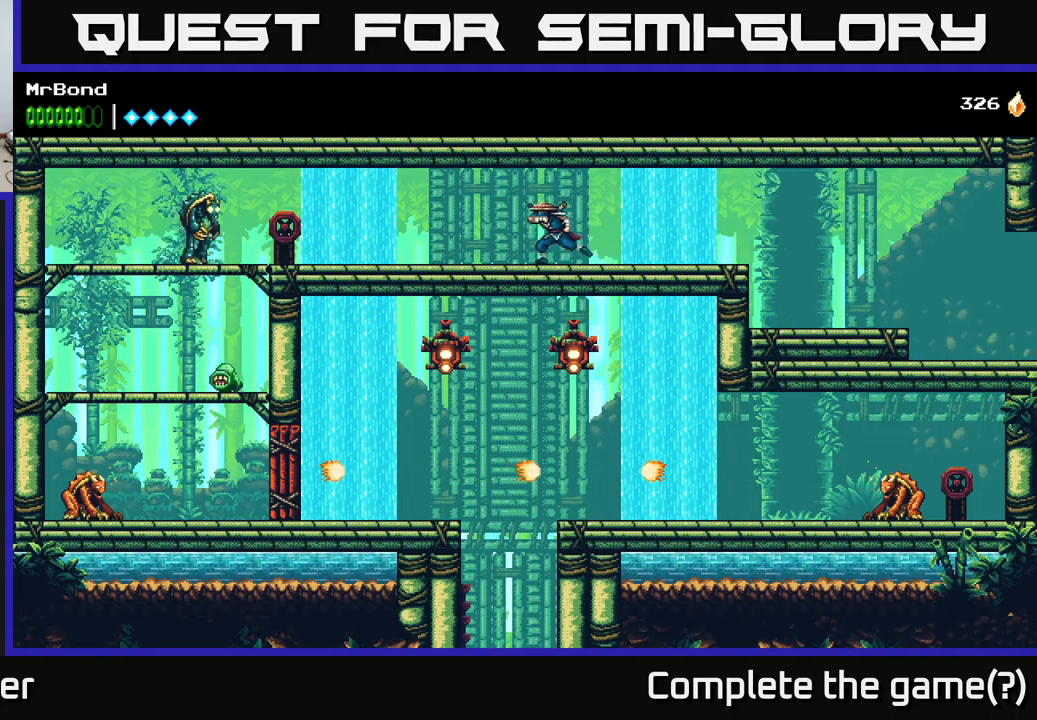
{"buttons": ["DPAD_LEFT"], "left_stick": "center", "right_stick": "center", "events": []}
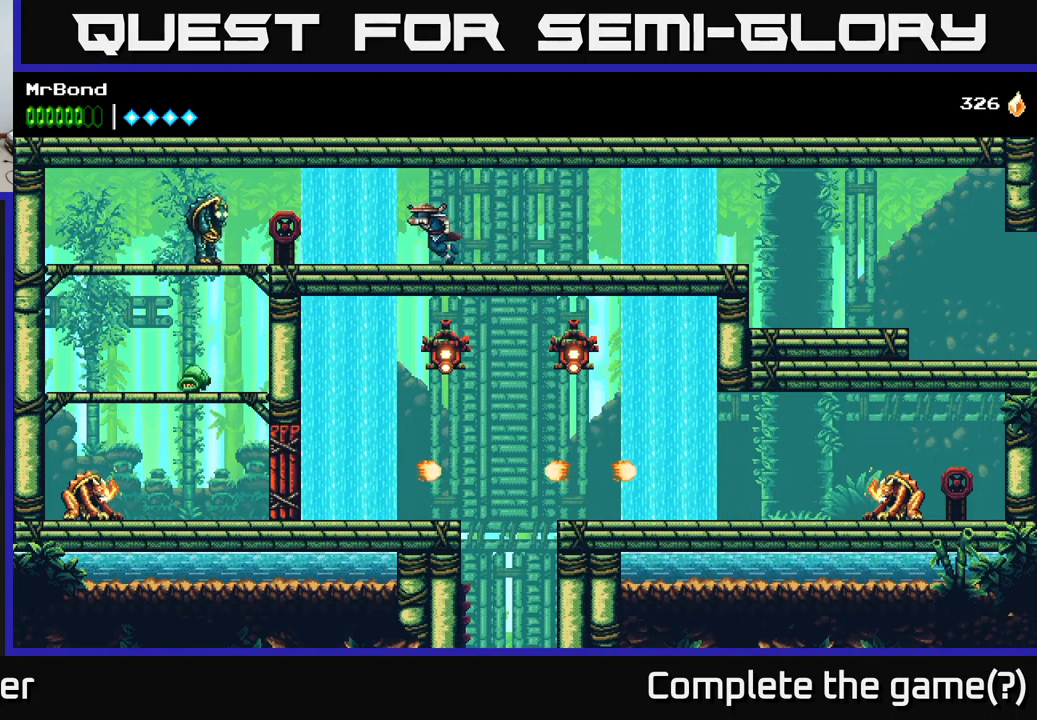
{"buttons": ["X", "DPAD_LEFT"], "left_stick": "center", "right_stick": "center", "events": [[434, "X", "down"]]}
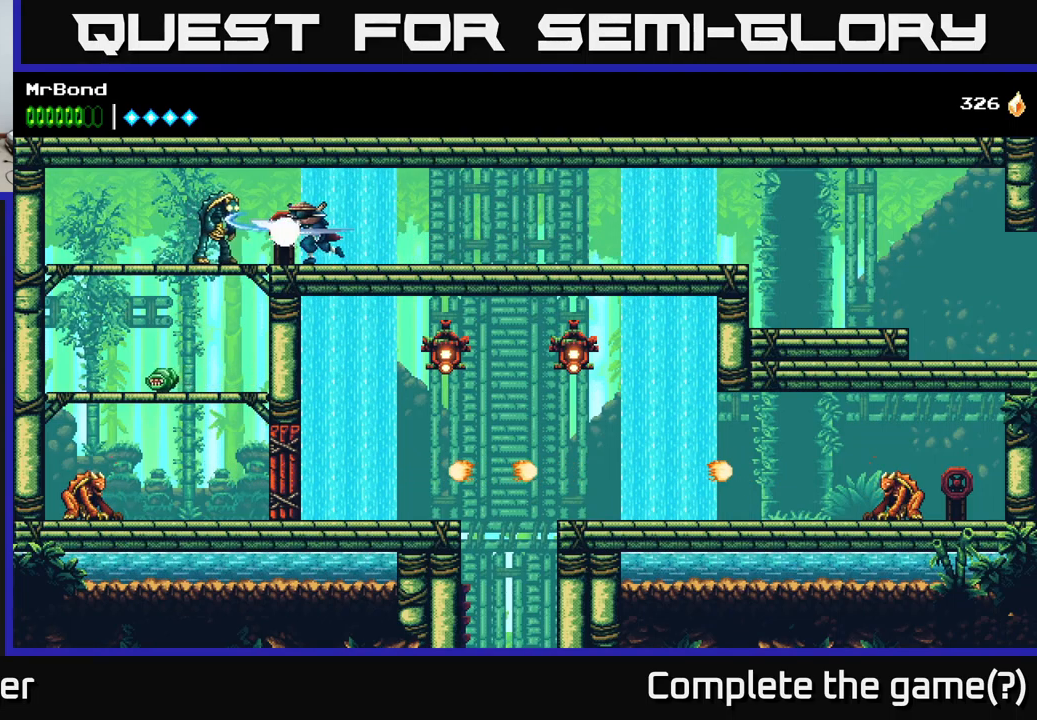
{"buttons": ["X"], "left_stick": "center", "right_stick": "center", "events": [[84, "X", "up"], [184, "DPAD_LEFT", "up"], [184, "X", "down"], [317, "X", "up"], [434, "X", "down"]]}
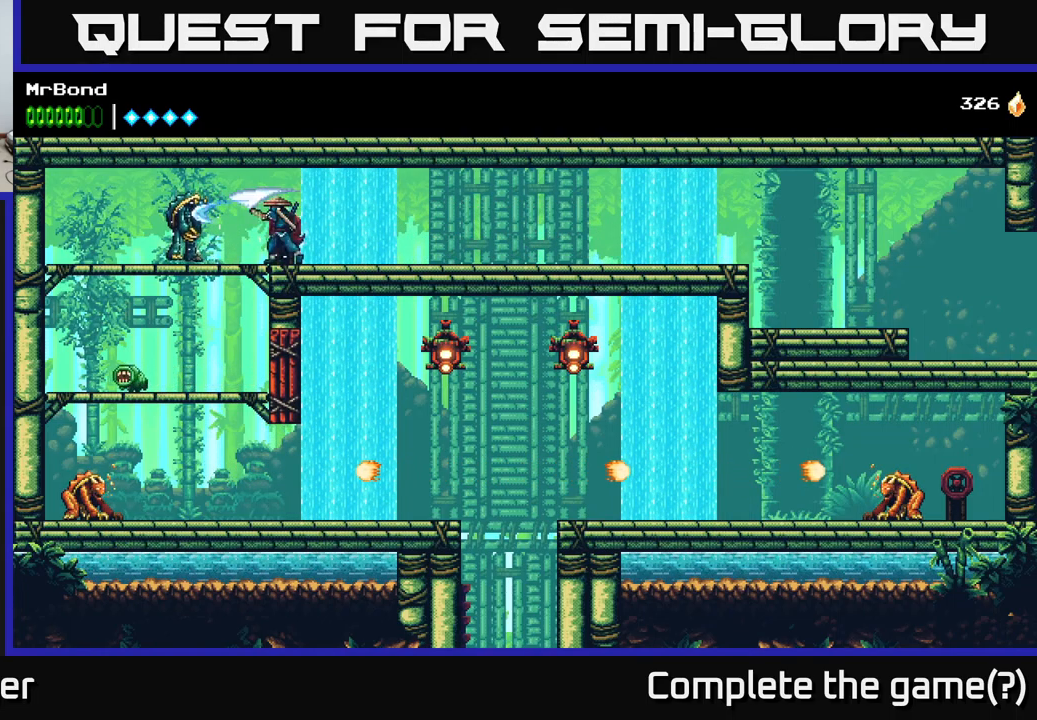
{"buttons": ["A", "DPAD_DOWN"], "left_stick": "center", "right_stick": "center", "events": [[67, "DPAD_LEFT", "down"], [84, "X", "up"], [400, "DPAD_DOWN", "down"], [417, "DPAD_LEFT", "up"], [467, "A", "down"]]}
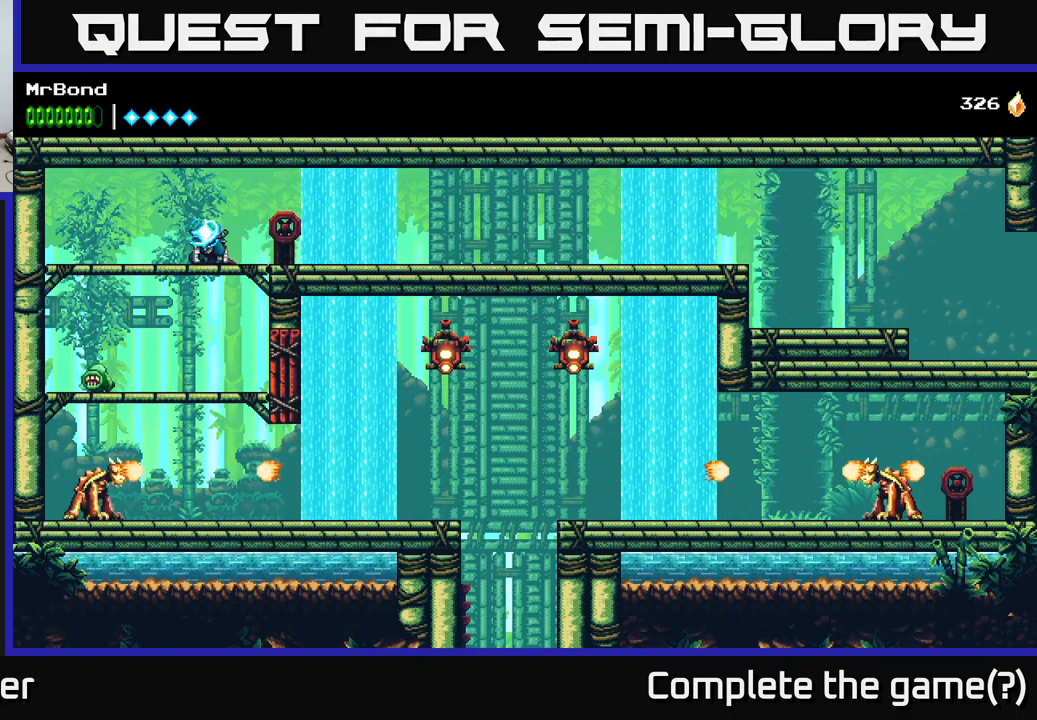
{"buttons": ["A", "DPAD_DOWN"], "left_stick": "center", "right_stick": "center", "events": [[50, "A", "up"], [84, "DPAD_DOWN", "up"], [434, "DPAD_DOWN", "down"], [500, "A", "down"]]}
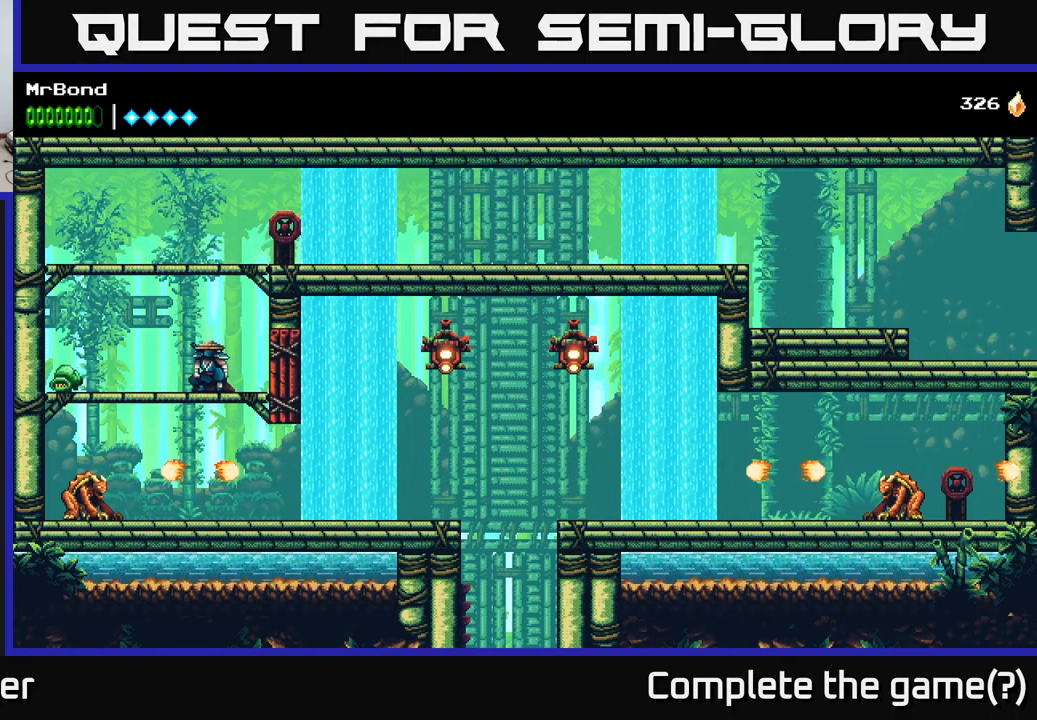
{"buttons": ["DPAD_RIGHT"], "left_stick": "center", "right_stick": "center", "events": [[67, "DPAD_DOWN", "up"], [100, "DPAD_LEFT", "down"], [167, "A", "up"], [267, "DPAD_LEFT", "up"], [334, "DPAD_LEFT", "down"], [400, "X", "down"], [484, "DPAD_LEFT", "up"], [500, "DPAD_RIGHT", "down"], [500, "X", "up"]]}
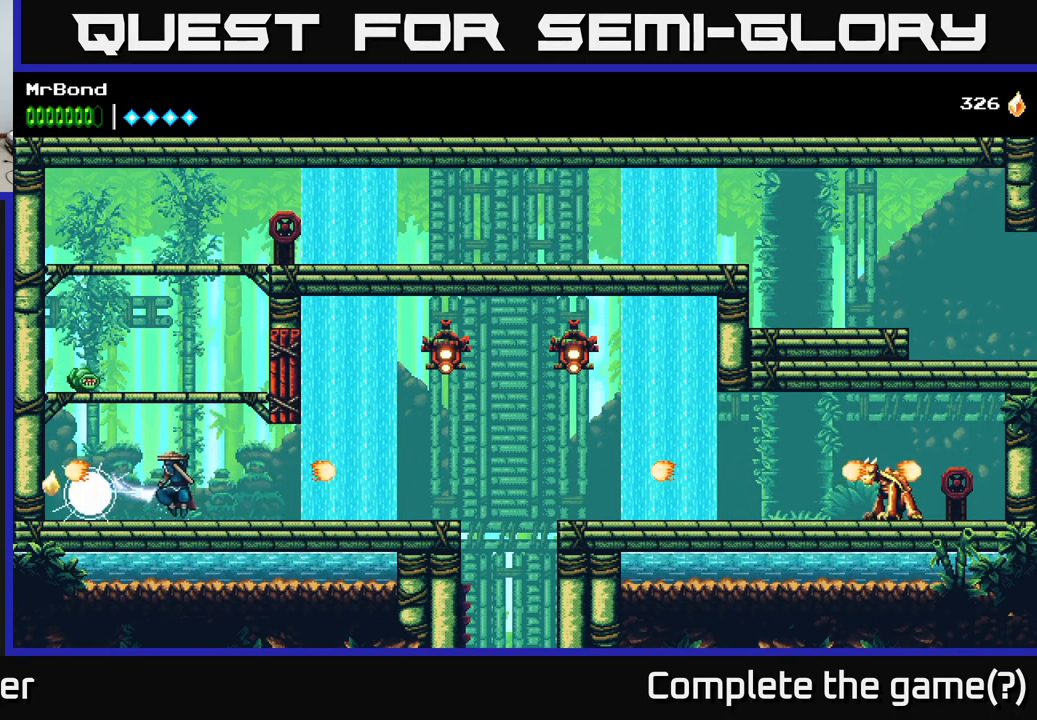
{"buttons": ["DPAD_RIGHT"], "left_stick": "center", "right_stick": "center", "events": []}
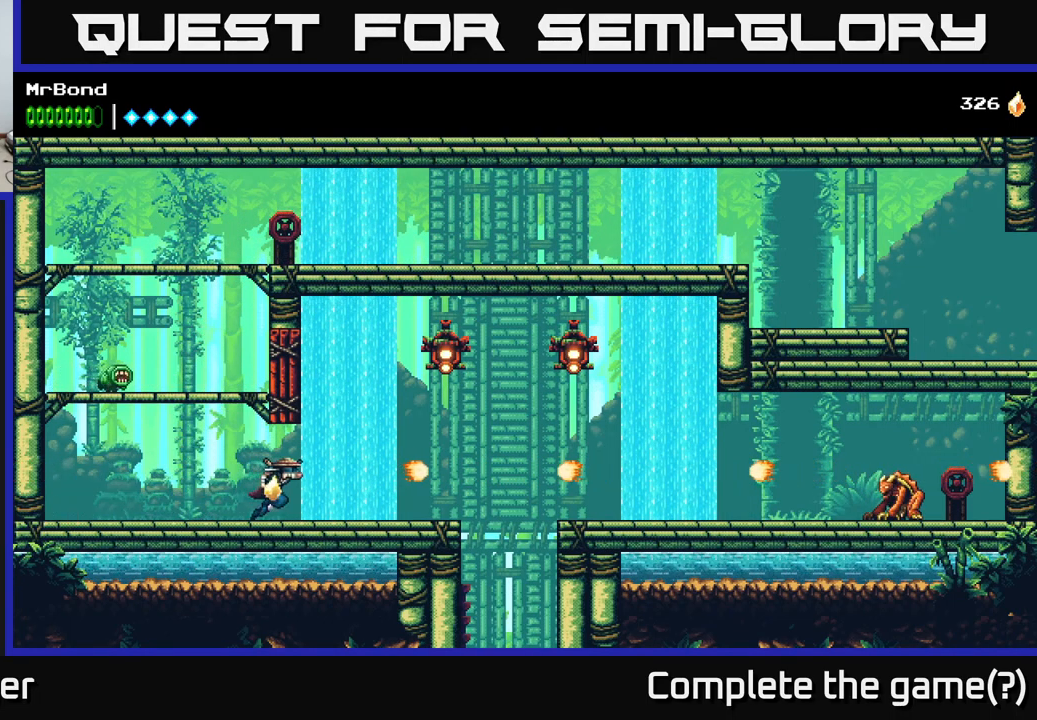
{"buttons": ["X", "DPAD_RIGHT"], "left_stick": "center", "right_stick": "center", "events": [[150, "A", "down"], [400, "X", "down"], [467, "A", "up"]]}
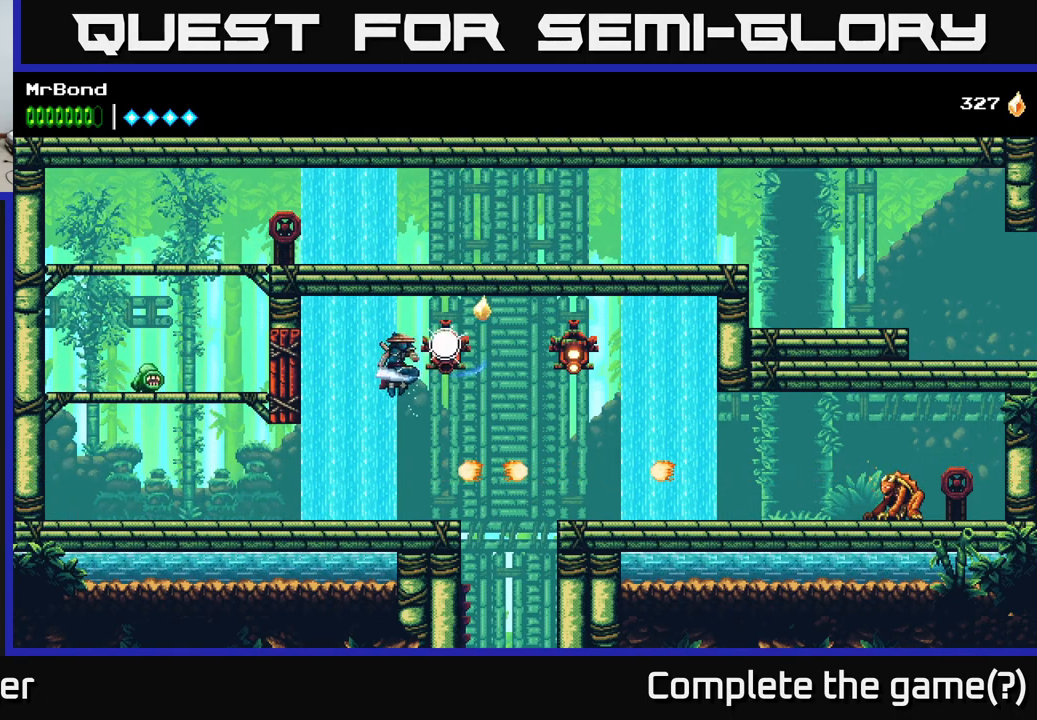
{"buttons": ["X", "DPAD_RIGHT"], "left_stick": "center", "right_stick": "center", "events": [[17, "X", "up"], [350, "A", "down"], [417, "X", "down"], [466, "A", "up"]]}
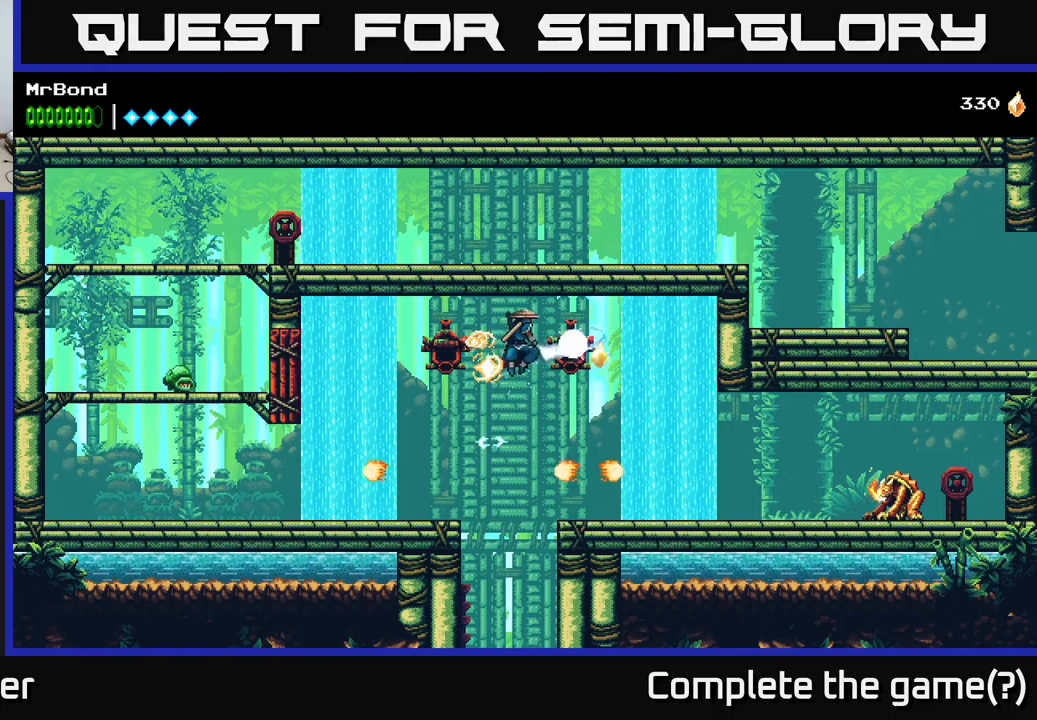
{"buttons": ["X"], "left_stick": "center", "right_stick": "center", "events": [[16, "X", "up"], [450, "DPAD_RIGHT", "up"], [483, "X", "down"]]}